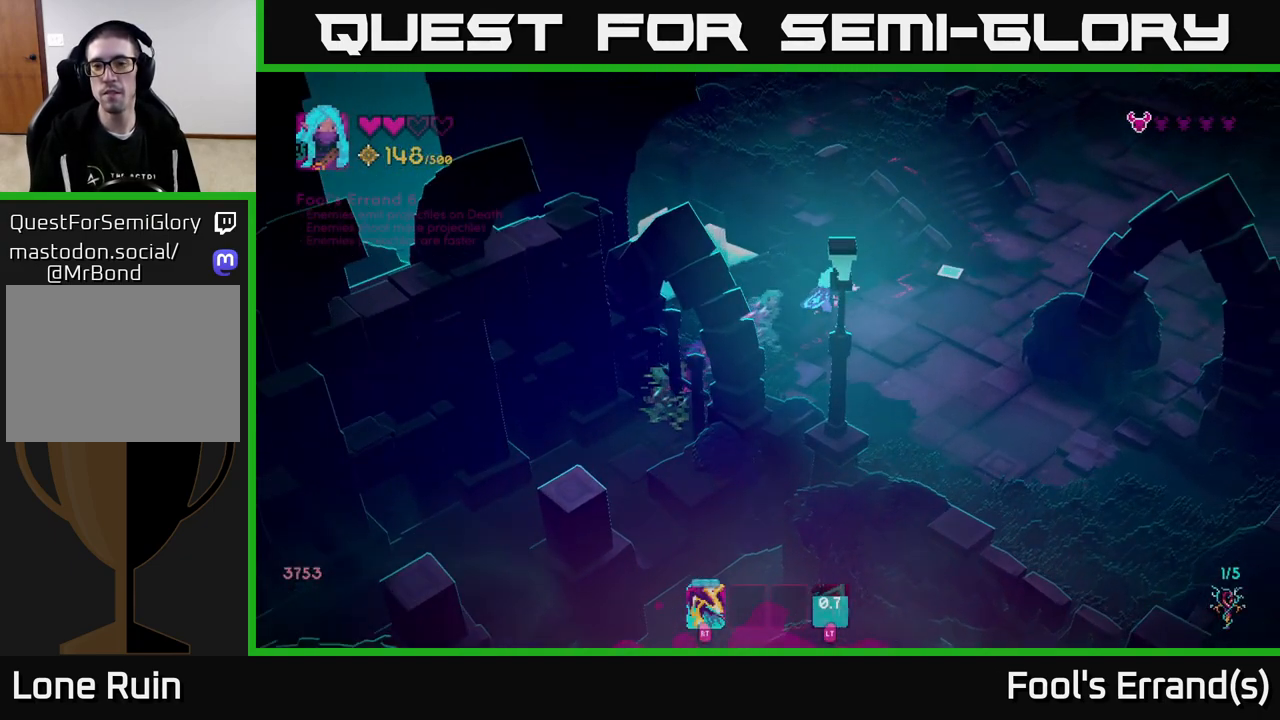
Gameplay with a controller (Xbox layout); each line is a JSON object with the inputs held at the frame after it. "events" lists button and stick changes between this image and that frame as [ms after this image, input, new state], when the widget could be followed in between.
{"buttons": [], "left_stick": "right", "right_stick": "right", "events": [[67, "left_stick", "right"]]}
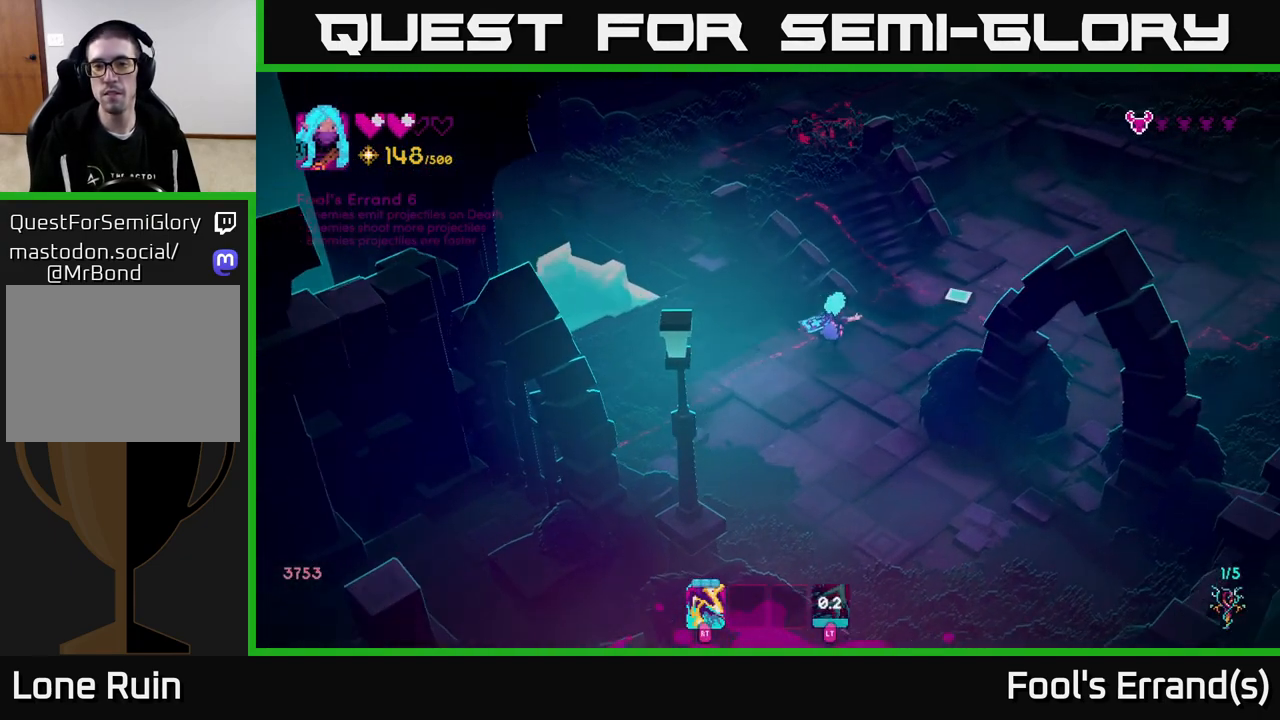
{"buttons": [], "left_stick": "up-left", "right_stick": "up", "events": [[33, "left_stick", "up-right"], [83, "right_stick", "up-right"], [333, "left_stick", "up"], [400, "right_stick", "up"], [433, "left_stick", "up-left"]]}
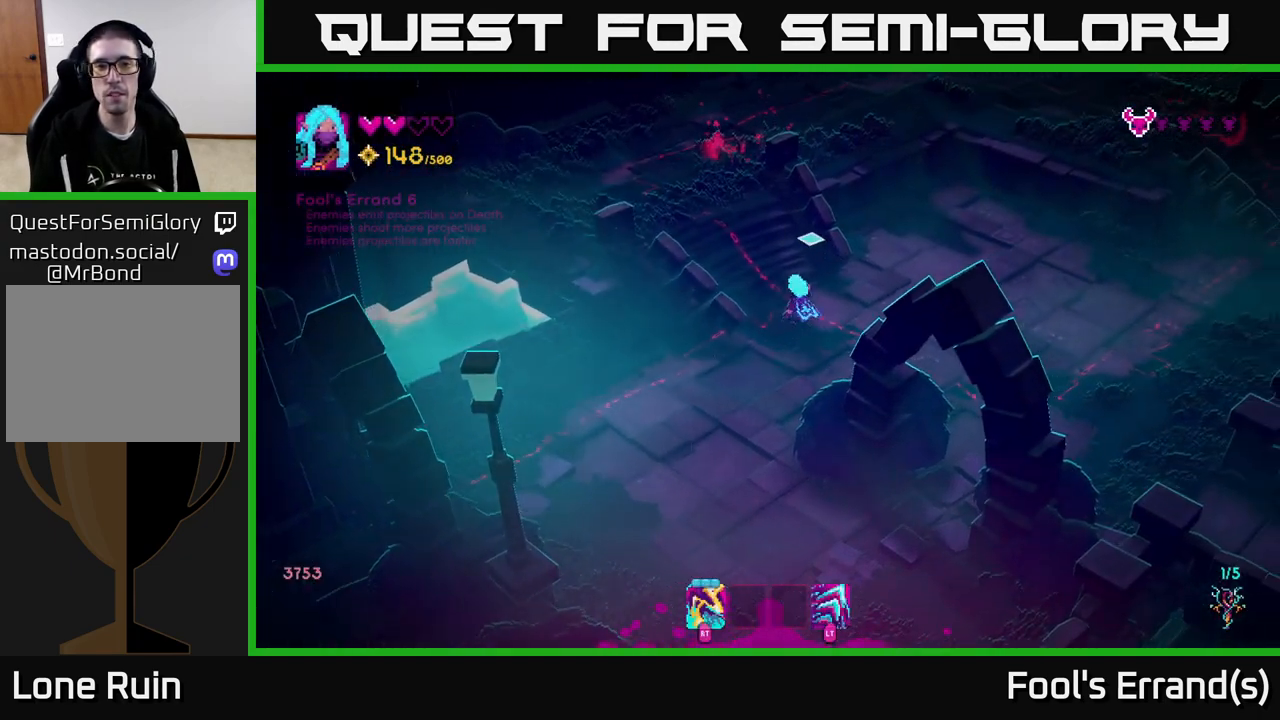
{"buttons": [], "left_stick": "up-left", "right_stick": "up", "events": []}
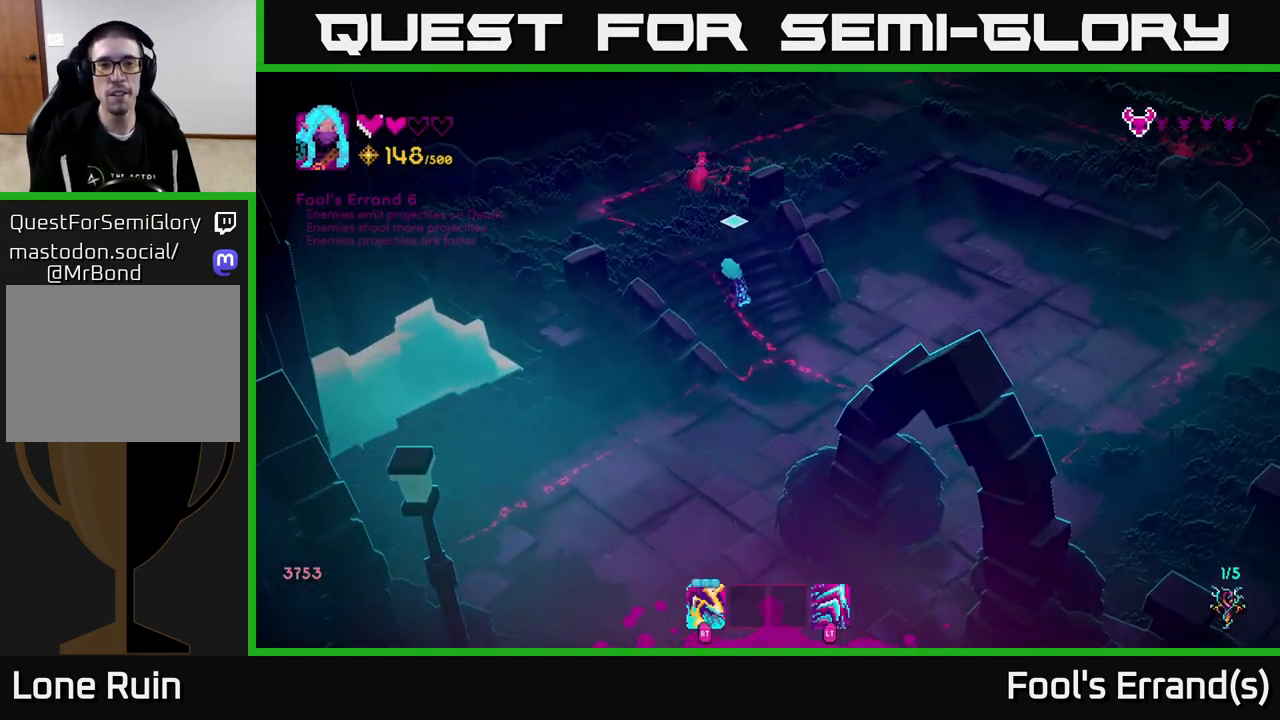
{"buttons": [], "left_stick": "right", "right_stick": "up", "events": [[50, "left_stick", "center"], [267, "R2", "down"], [350, "R2", "up"], [367, "left_stick", "right"]]}
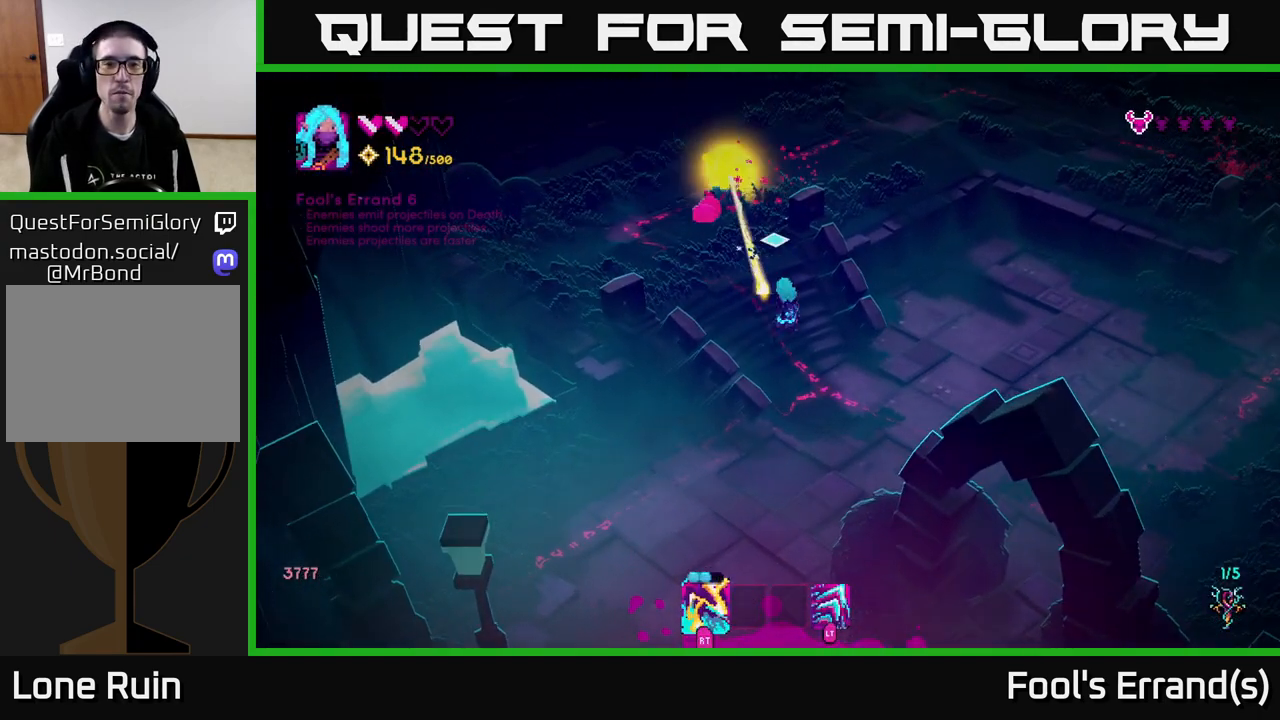
{"buttons": [], "left_stick": "down-right", "right_stick": "up-left", "events": [[150, "left_stick", "up-left"], [300, "R2", "down"], [300, "right_stick", "up-left"], [383, "left_stick", "down-right"], [400, "R2", "up"]]}
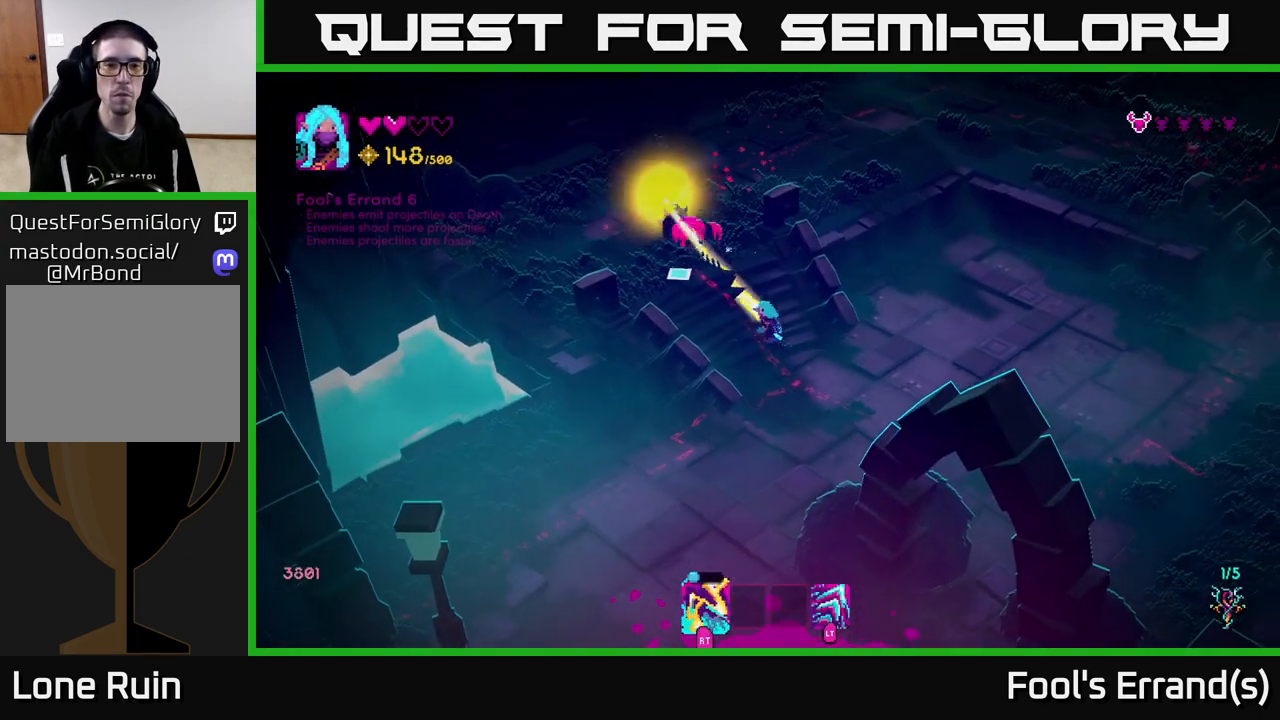
{"buttons": [], "left_stick": "up-left", "right_stick": "up-left", "events": [[383, "left_stick", "up-left"]]}
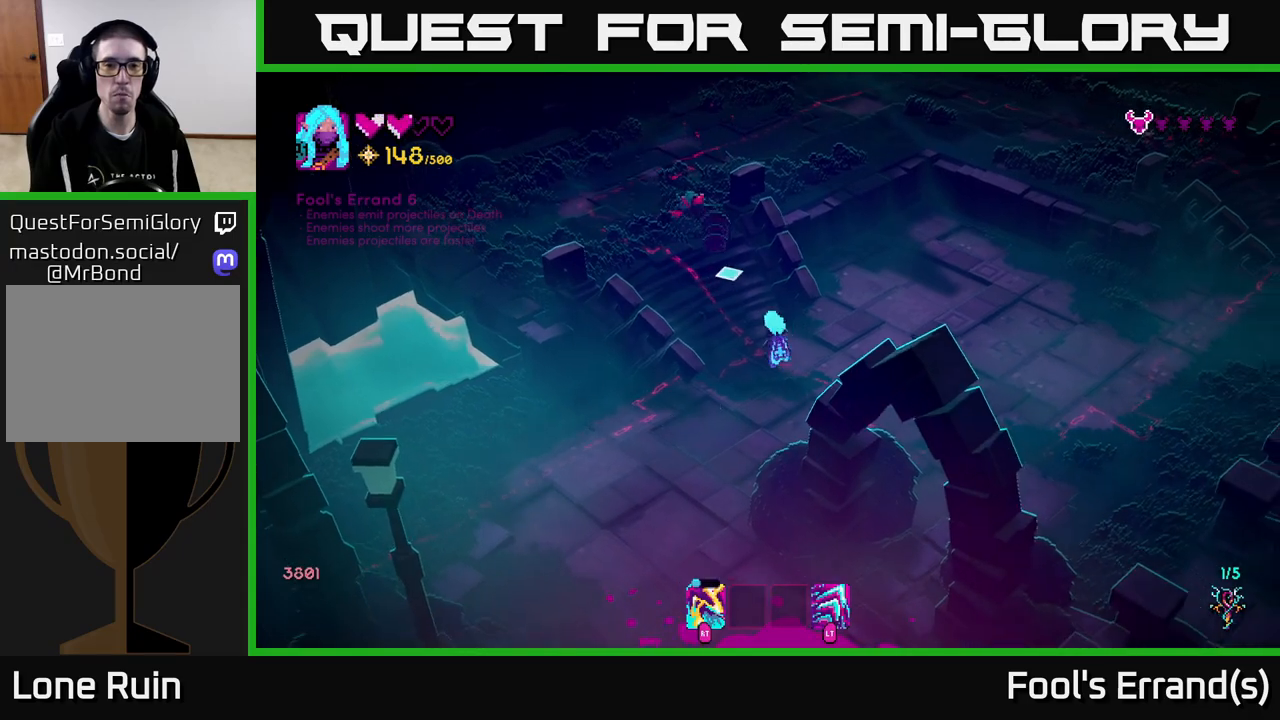
{"buttons": [], "left_stick": "down-right", "right_stick": "up-left", "events": [[33, "left_stick", "down"], [167, "R2", "down"], [217, "left_stick", "right"], [250, "R2", "up"], [267, "left_stick", "down-right"]]}
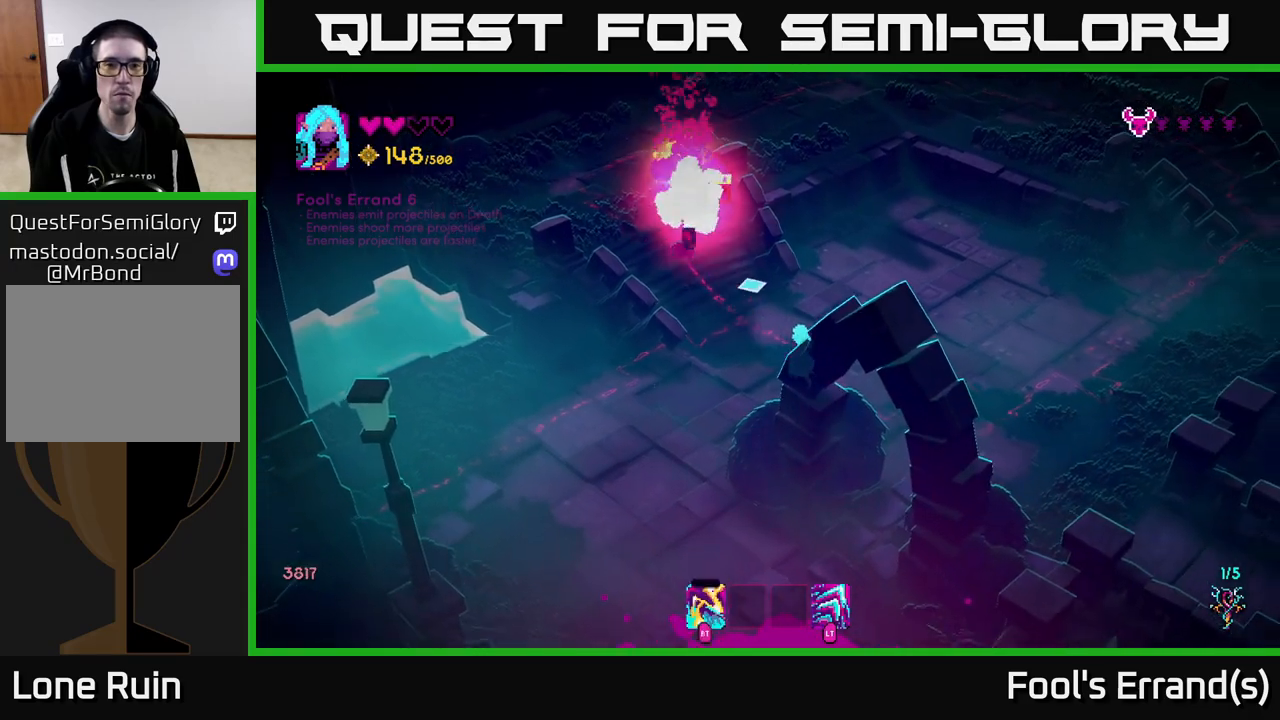
{"buttons": ["L2"], "left_stick": "up-left", "right_stick": "up", "events": [[83, "left_stick", "up-left"], [150, "right_stick", "center"], [350, "right_stick", "up"], [383, "L2", "down"]]}
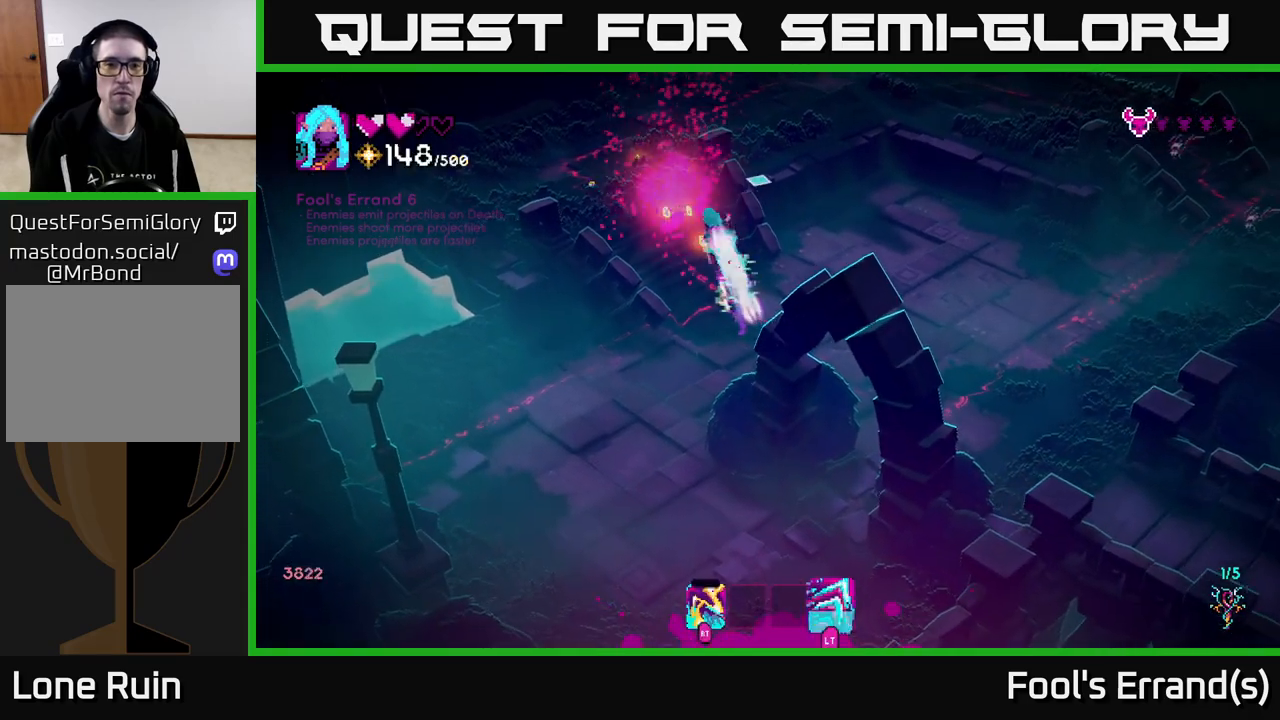
{"buttons": [], "left_stick": "down-right", "right_stick": "down-right", "events": [[17, "L2", "up"], [50, "right_stick", "up-right"], [183, "right_stick", "right"], [283, "left_stick", "down-right"], [283, "right_stick", "down-right"]]}
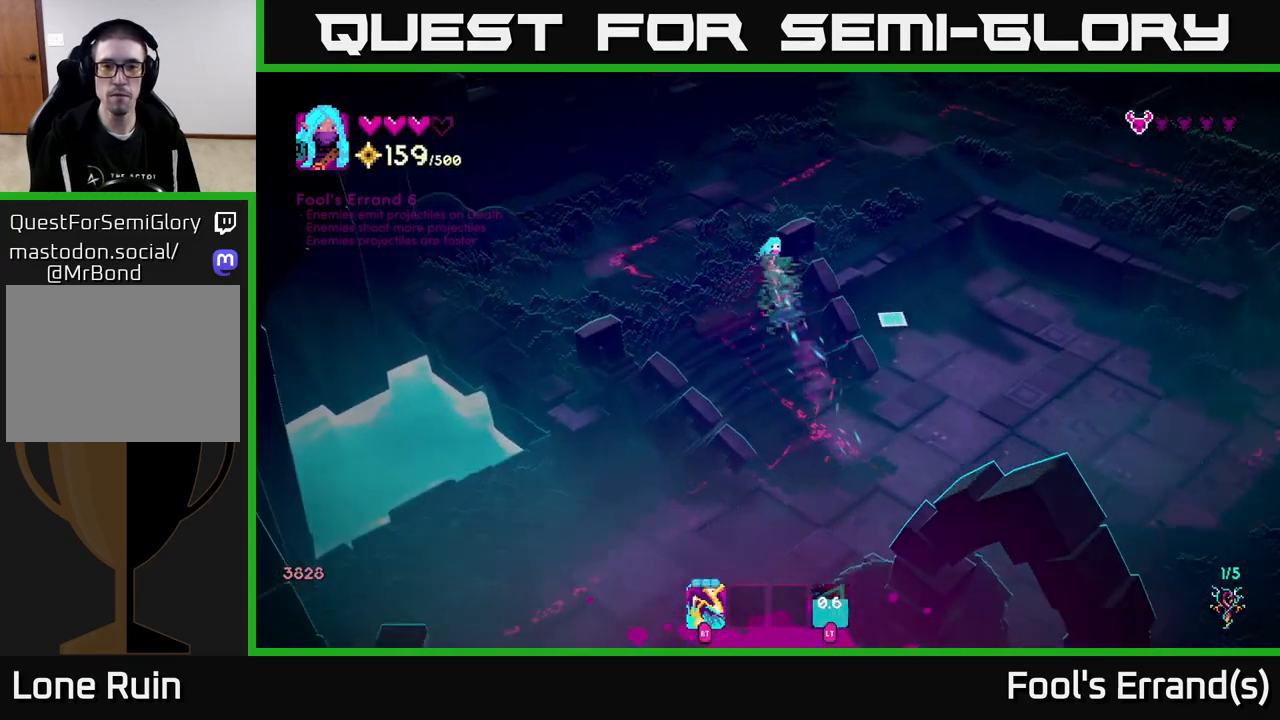
{"buttons": ["L2"], "left_stick": "down-right", "right_stick": "right", "events": [[450, "right_stick", "right"], [467, "L2", "down"]]}
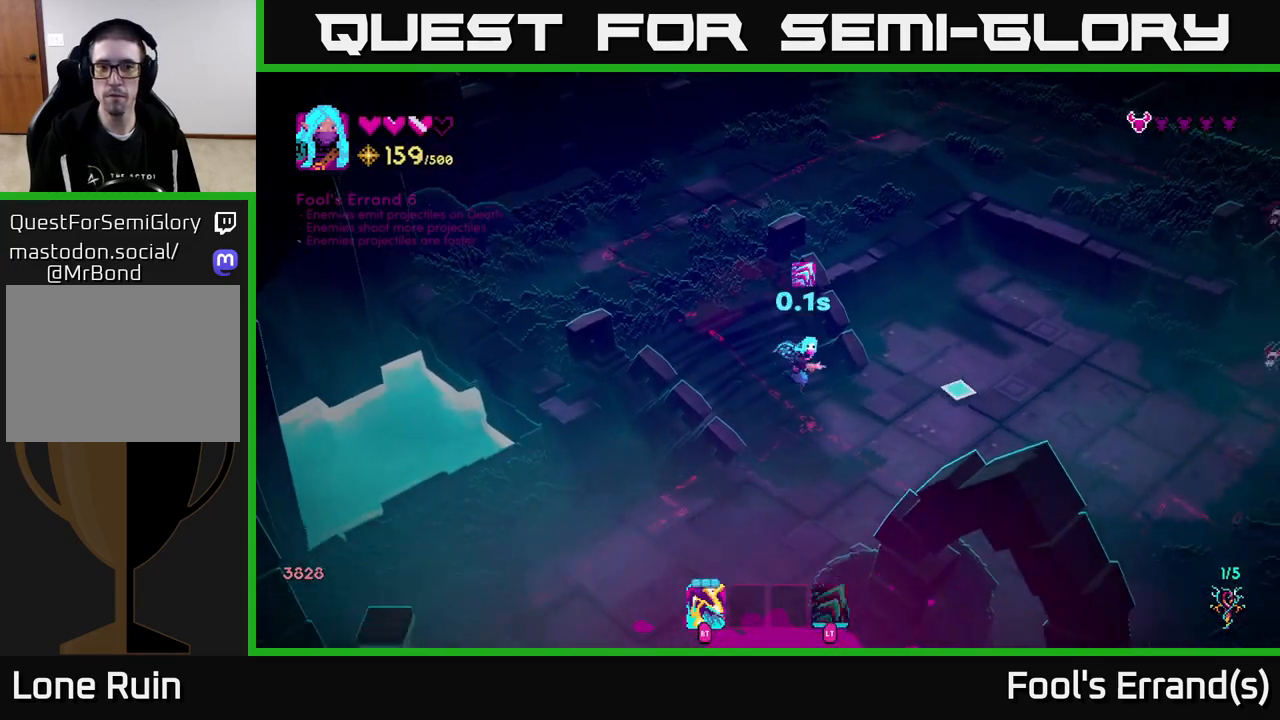
{"buttons": [], "left_stick": "down", "right_stick": "right", "events": [[50, "left_stick", "right"], [100, "L2", "up"], [333, "R2", "down"], [400, "R2", "up"], [467, "left_stick", "down"]]}
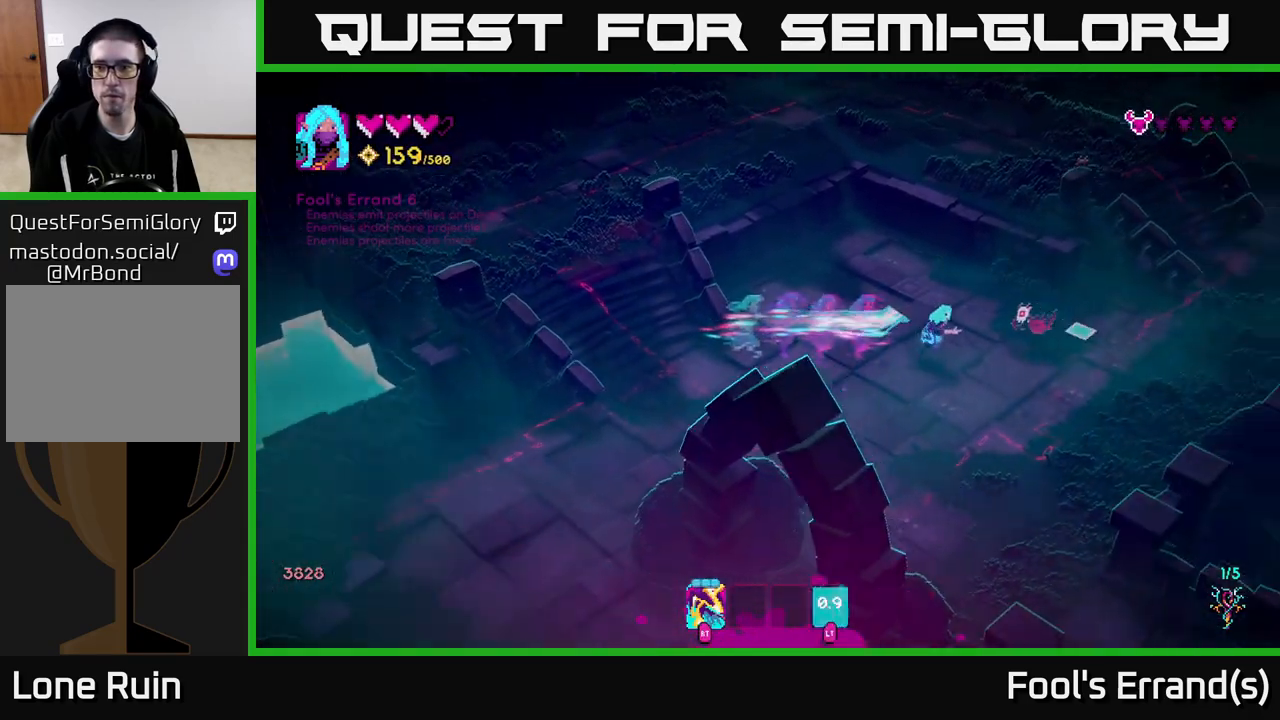
{"buttons": [], "left_stick": "down-left", "right_stick": "right", "events": [[33, "left_stick", "down-left"], [183, "R2", "down"], [283, "R2", "up"]]}
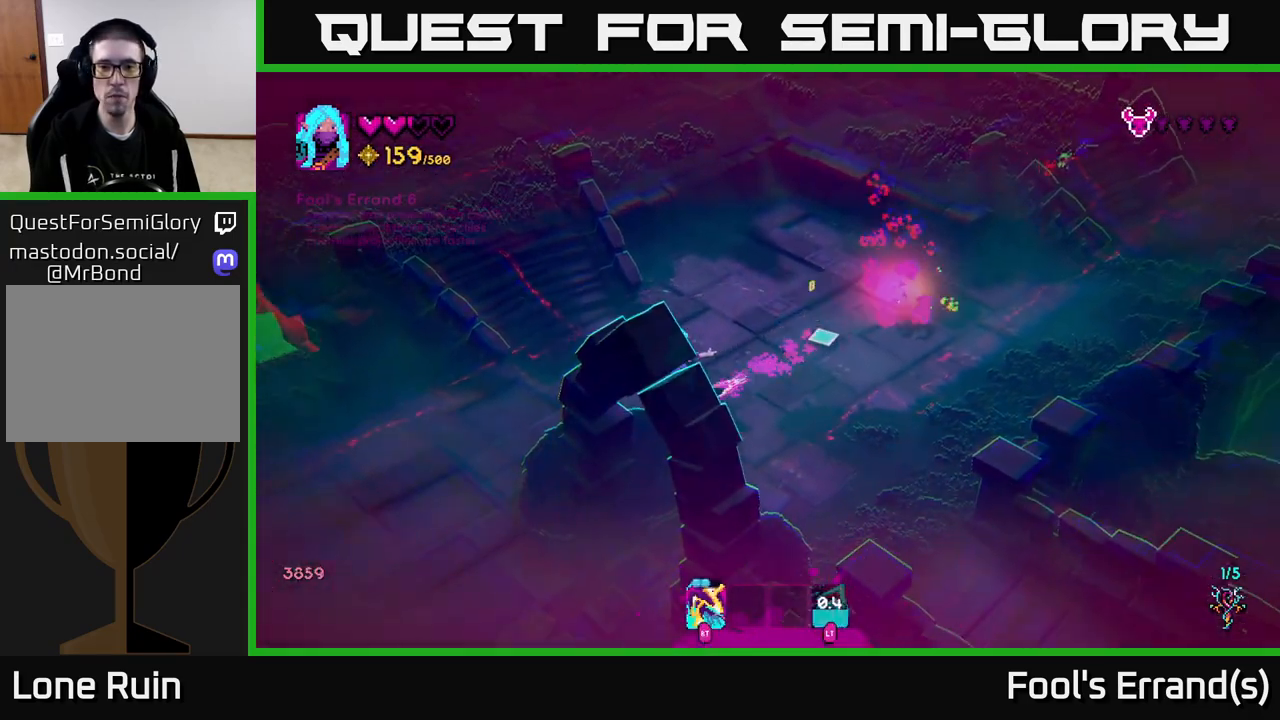
{"buttons": [], "left_stick": "right", "right_stick": "right", "events": [[117, "left_stick", "up-left"], [217, "left_stick", "up-right"], [267, "left_stick", "right"], [367, "L2", "down"], [483, "L2", "up"]]}
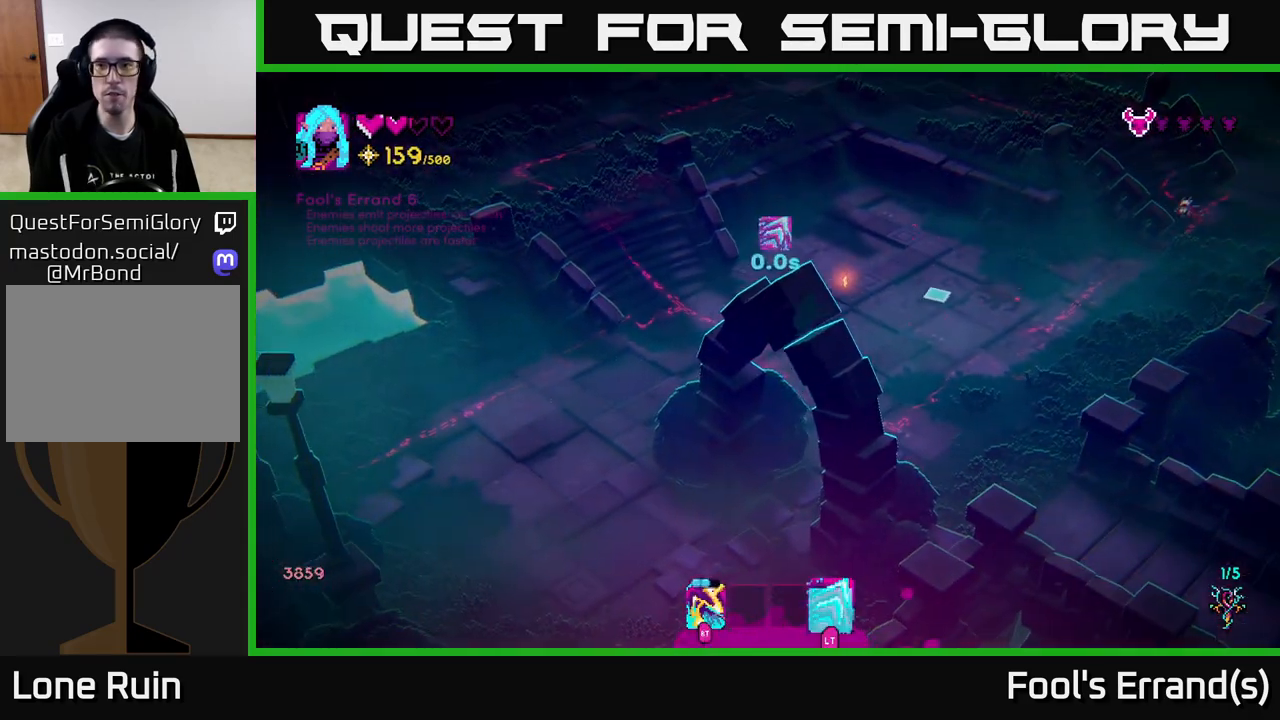
{"buttons": ["R2"], "left_stick": "up", "right_stick": "right", "events": [[67, "right_stick", "up-right"], [117, "R2", "down"], [167, "left_stick", "left"], [233, "R2", "up"], [233, "right_stick", "right"], [467, "R2", "down"], [467, "left_stick", "up"]]}
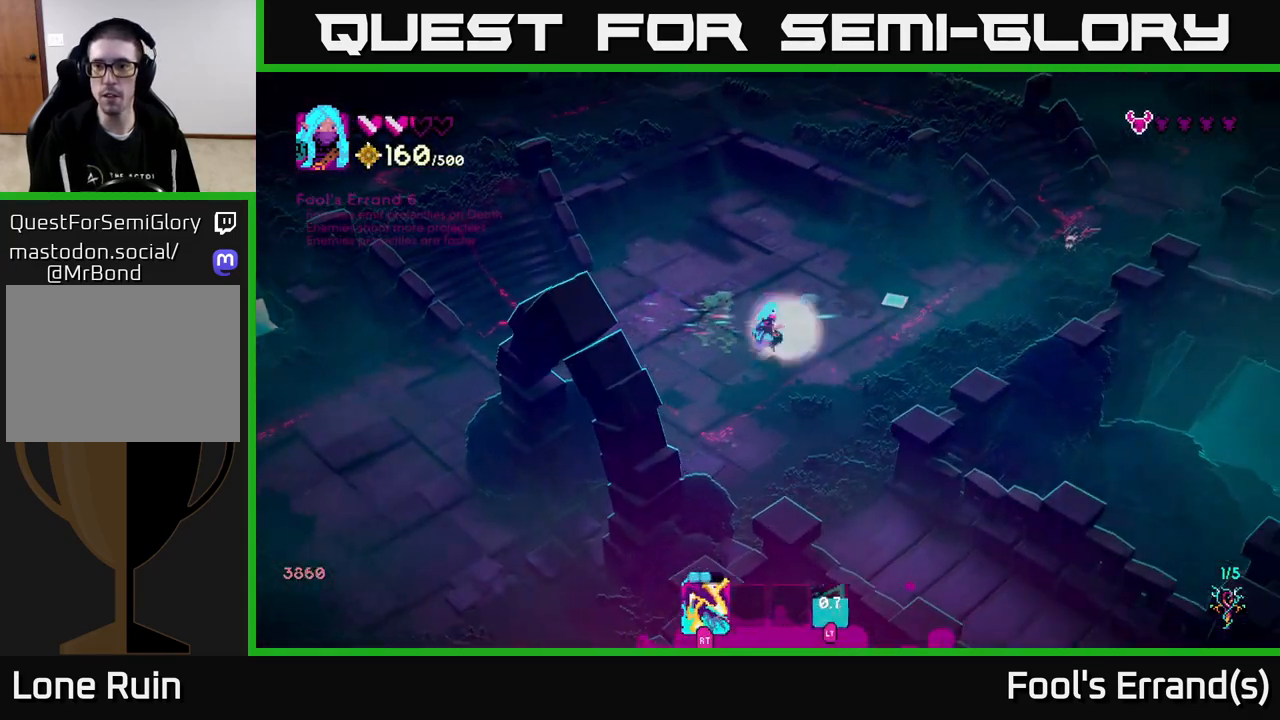
{"buttons": [], "left_stick": "up-left", "right_stick": "right", "events": [[17, "left_stick", "up-right"], [67, "R2", "up"], [283, "R2", "down"], [367, "left_stick", "up-left"], [383, "R2", "up"]]}
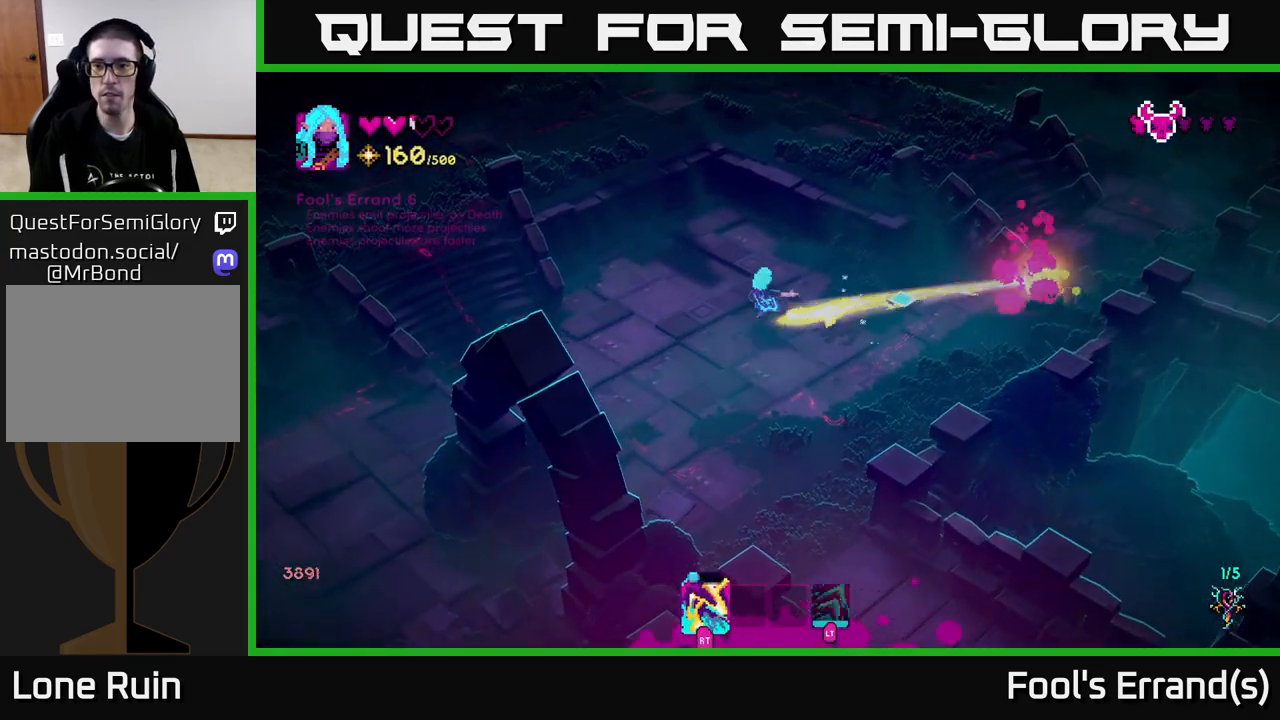
{"buttons": ["L2"], "left_stick": "right", "right_stick": "right", "events": [[217, "left_stick", "right"], [417, "L2", "down"]]}
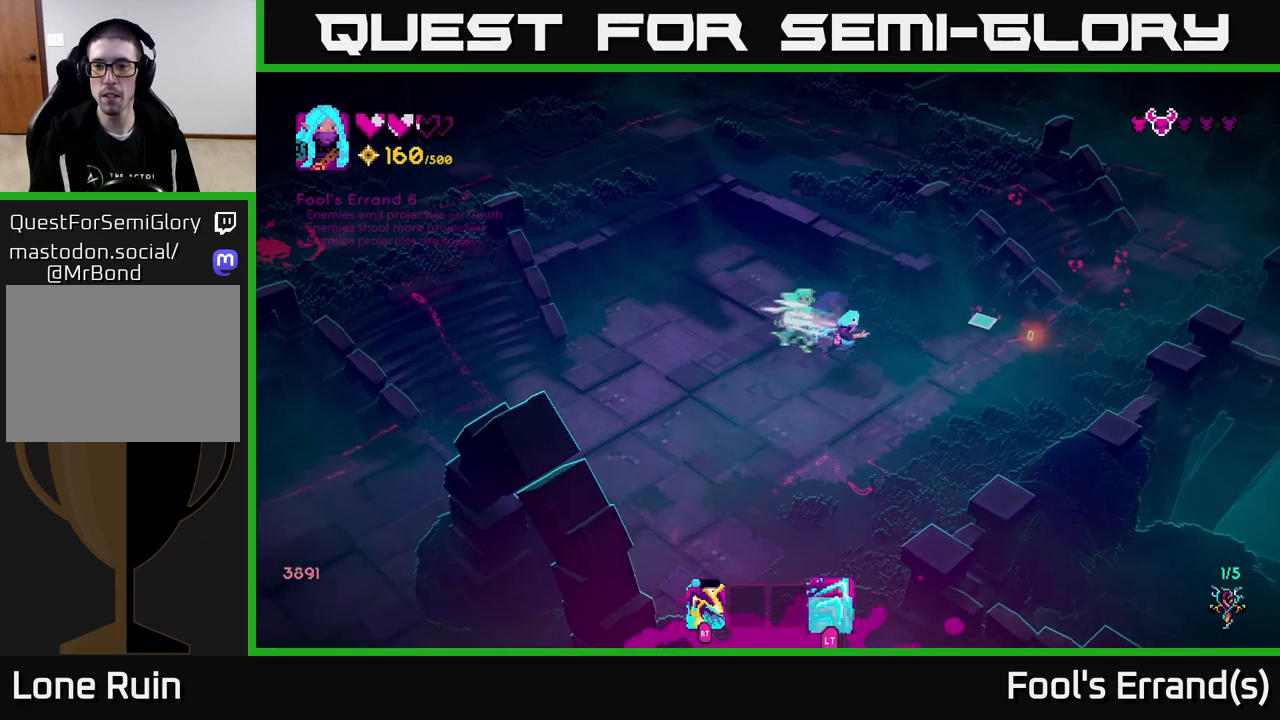
{"buttons": [], "left_stick": "left", "right_stick": "up-left", "events": [[33, "L2", "up"], [167, "left_stick", "up"], [167, "right_stick", "up"], [217, "right_stick", "up-left"], [317, "left_stick", "left"]]}
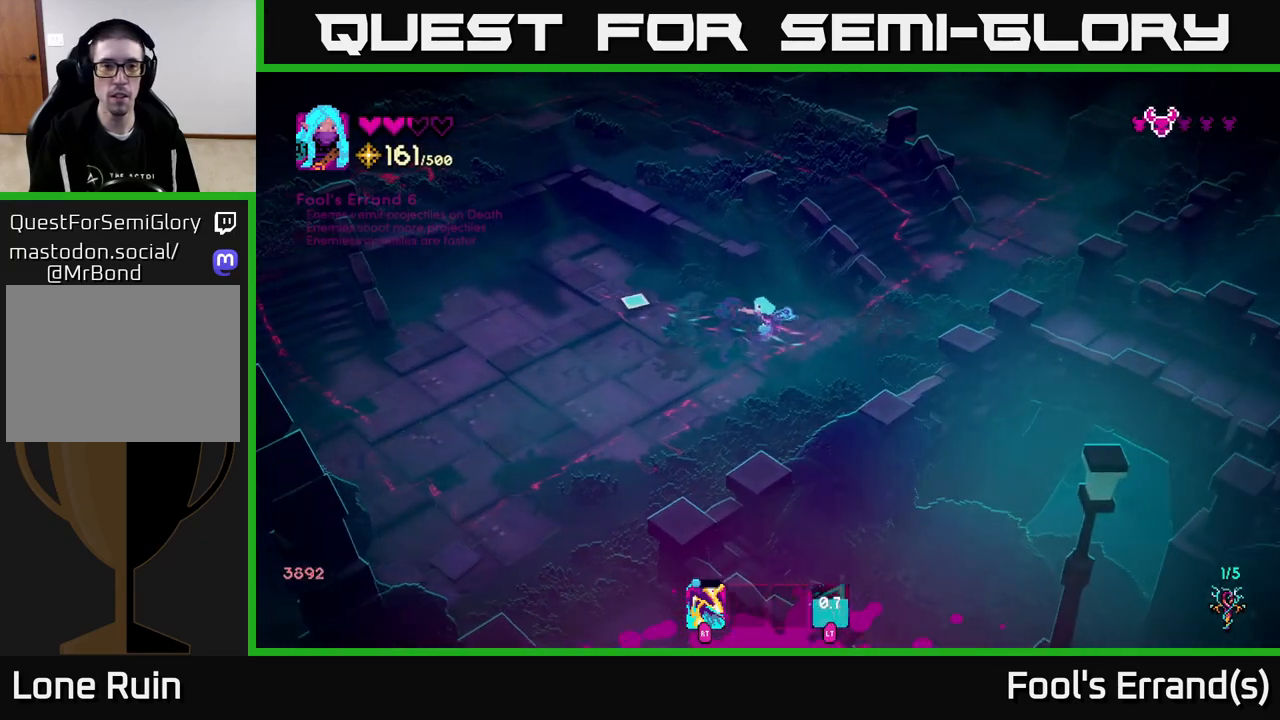
{"buttons": [], "left_stick": "up-left", "right_stick": "up-left", "events": [[350, "left_stick", "up-left"]]}
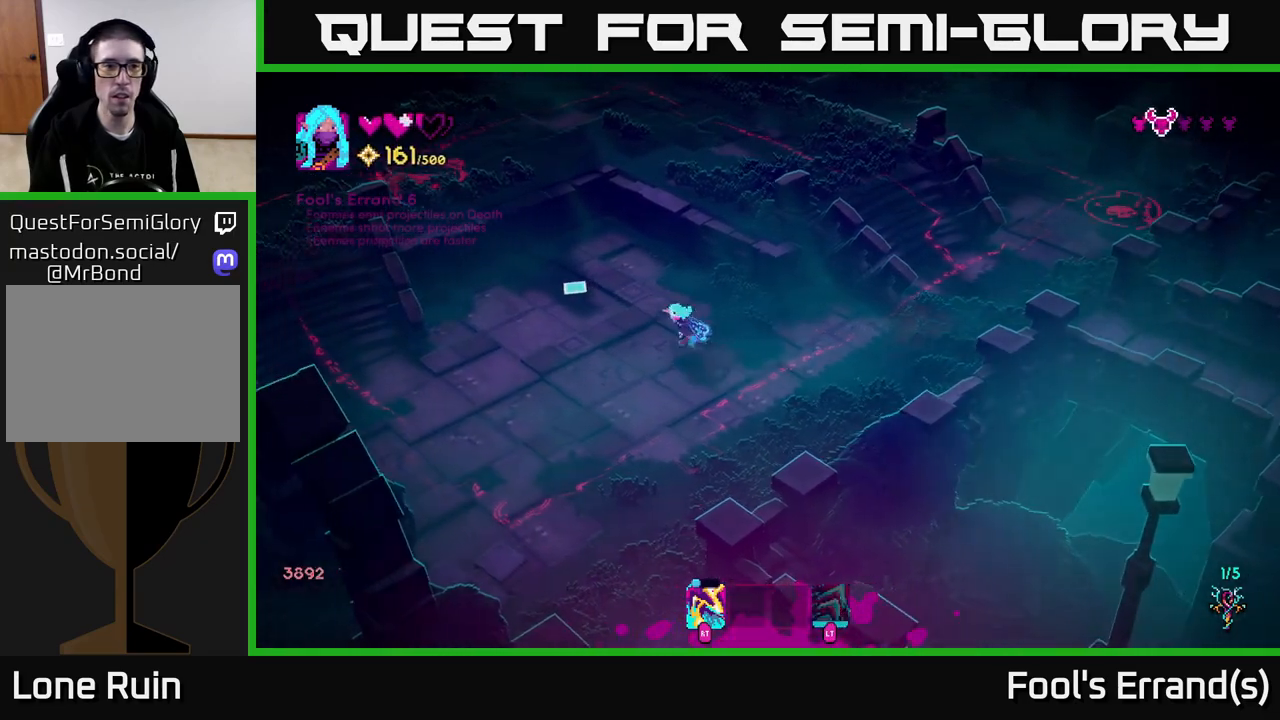
{"buttons": [], "left_stick": "up-left", "right_stick": "up-left", "events": []}
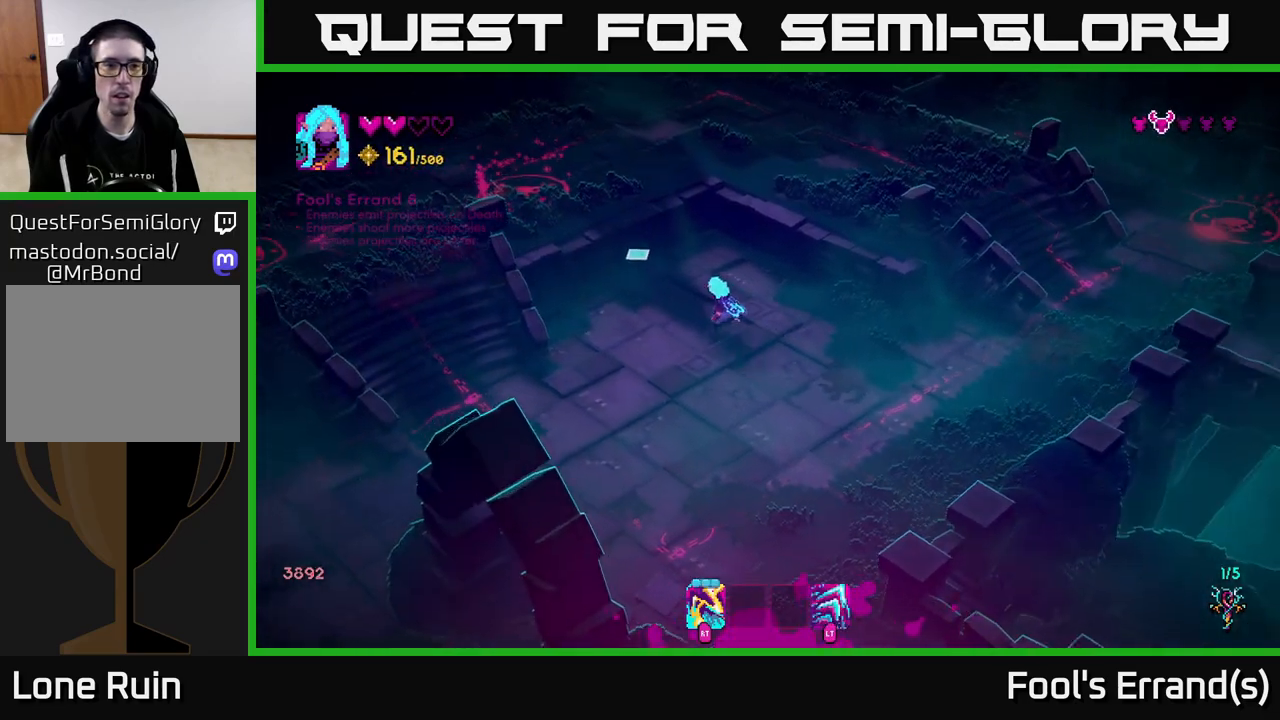
{"buttons": [], "left_stick": "up", "right_stick": "left", "events": [[17, "L2", "down"], [233, "L2", "up"], [450, "right_stick", "left"], [467, "left_stick", "up"]]}
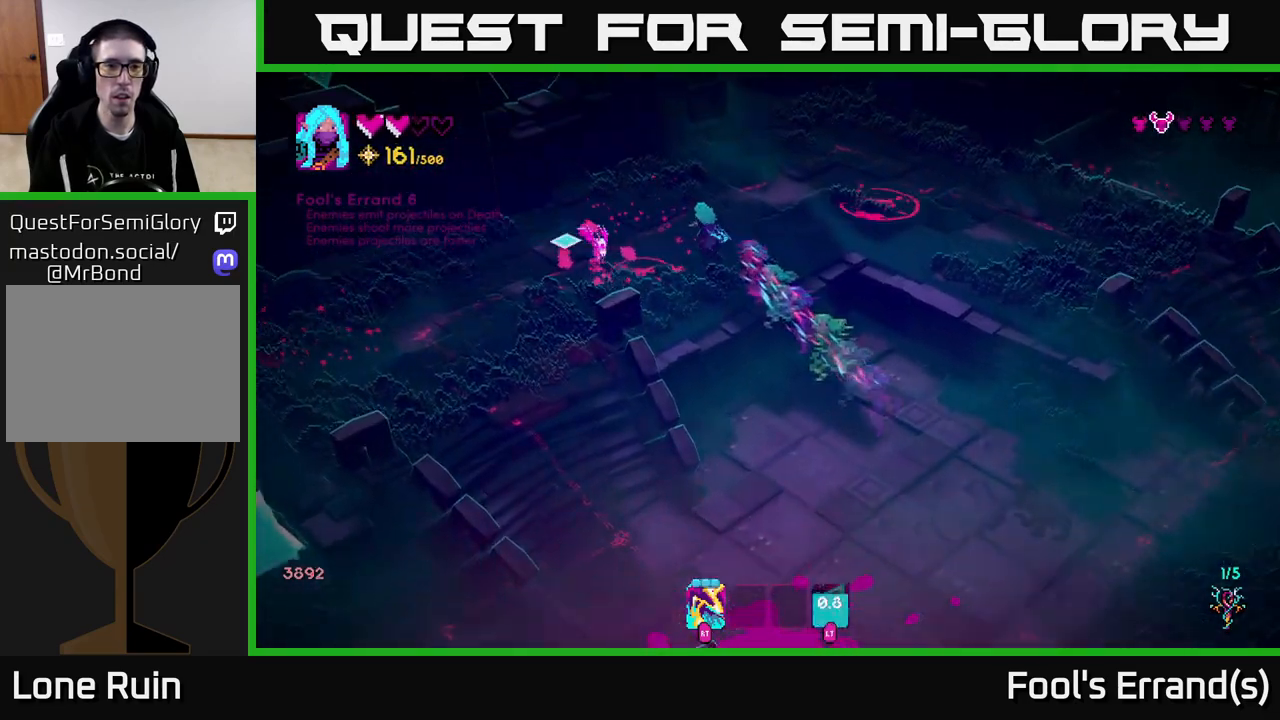
{"buttons": [], "left_stick": "up-right", "right_stick": "down", "events": [[100, "right_stick", "down-left"], [150, "R2", "down"], [233, "left_stick", "up-right"], [267, "R2", "up"], [467, "right_stick", "down"]]}
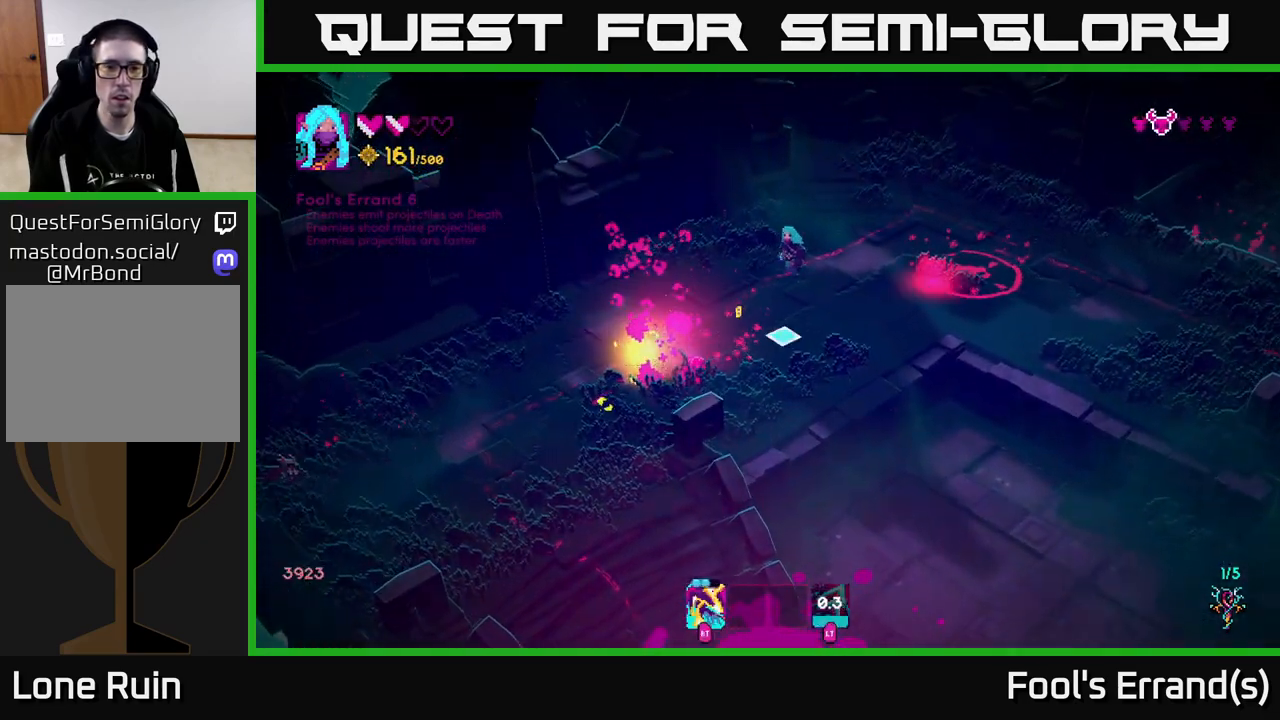
{"buttons": [], "left_stick": "down", "right_stick": "down-right", "events": [[133, "right_stick", "down-right"], [167, "left_stick", "up"], [267, "left_stick", "up-left"], [433, "left_stick", "down-left"], [483, "left_stick", "down"]]}
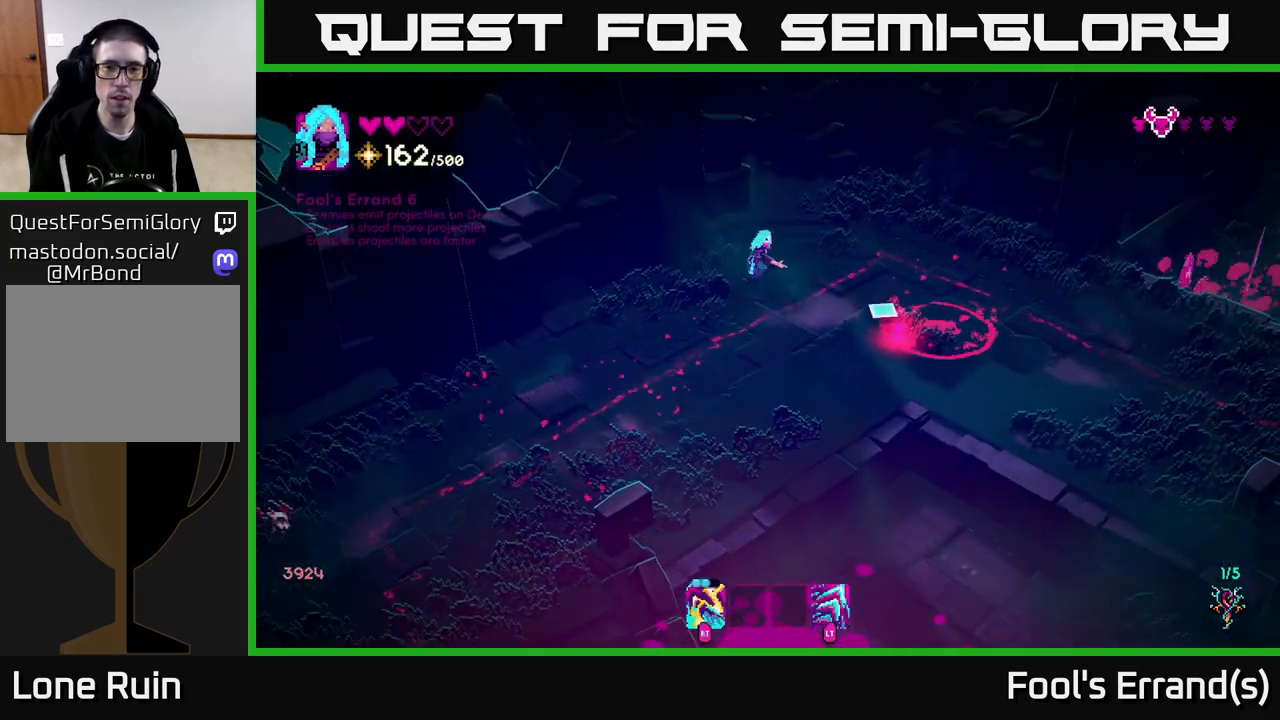
{"buttons": ["R2"], "left_stick": "down", "right_stick": "down-left", "events": [[117, "R2", "down"], [217, "R2", "up"], [400, "right_stick", "down-left"], [500, "R2", "down"]]}
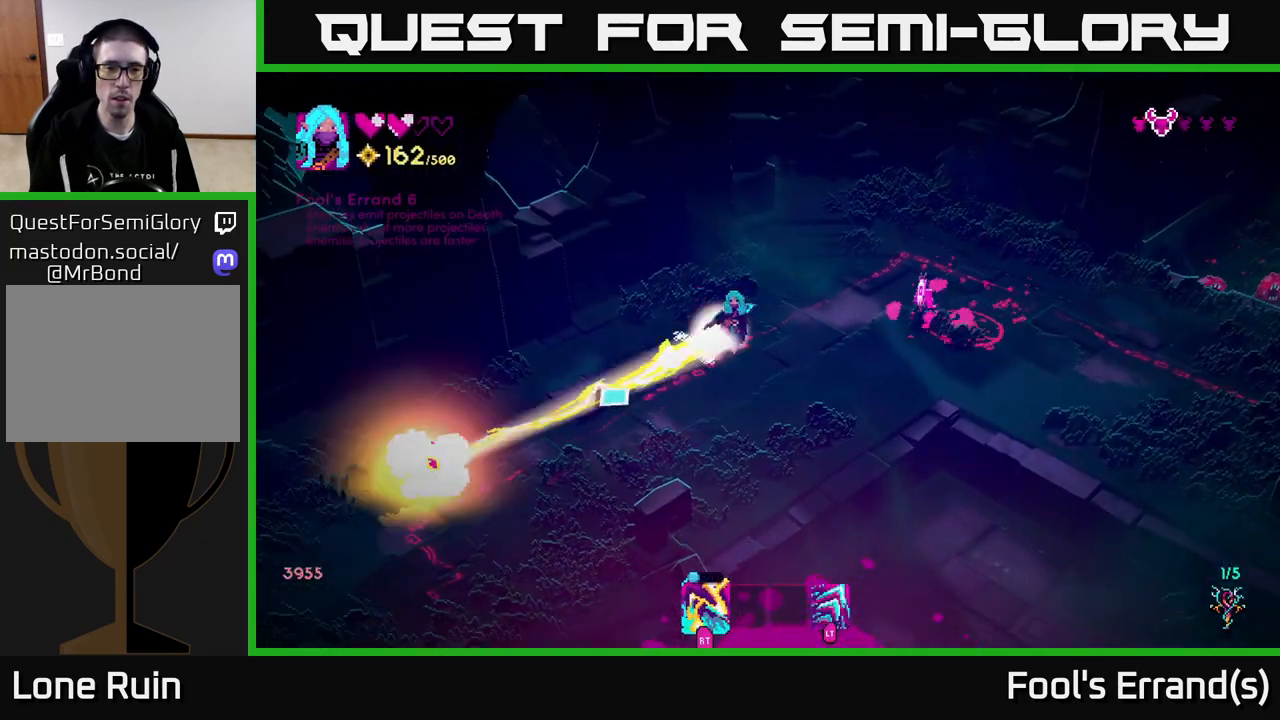
{"buttons": [], "left_stick": "up-left", "right_stick": "up-right", "events": [[83, "left_stick", "down-right"], [117, "R2", "up"], [417, "right_stick", "up-left"], [483, "right_stick", "up-right"], [500, "left_stick", "up-left"]]}
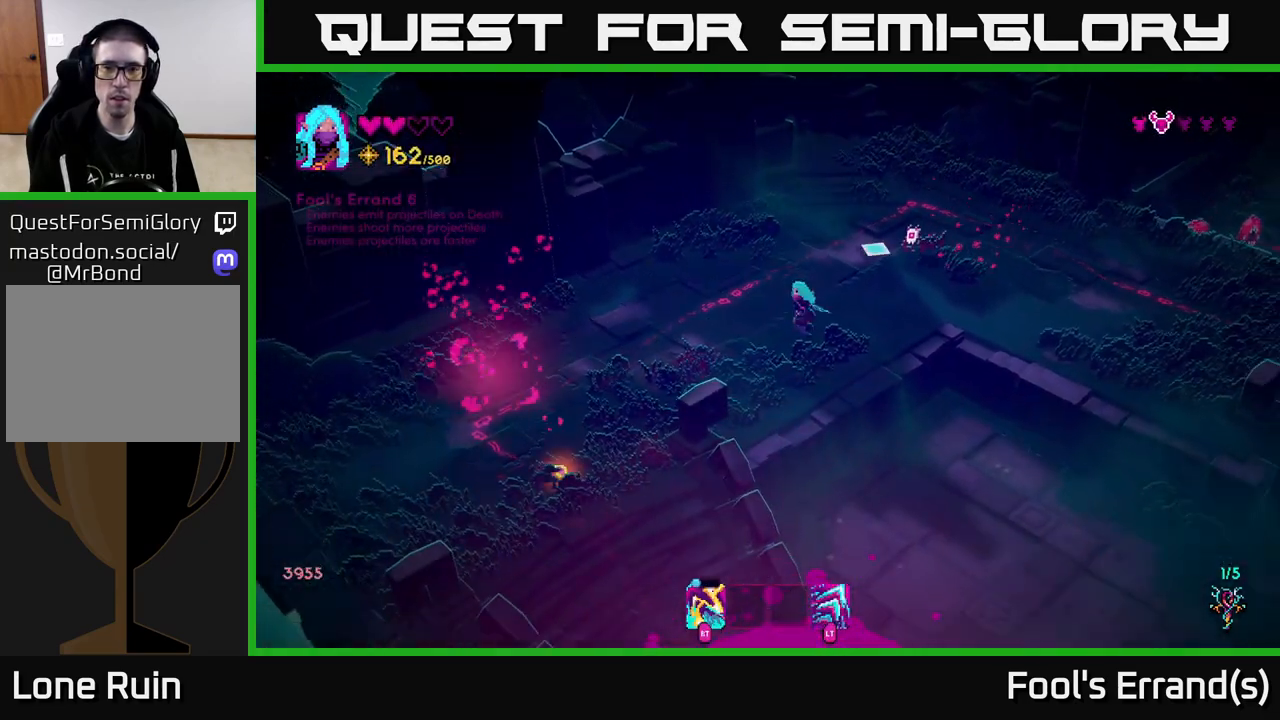
{"buttons": [], "left_stick": "down-left", "right_stick": "up-right", "events": [[17, "left_stick", "up-right"], [50, "R2", "down"], [67, "left_stick", "up-left"], [167, "R2", "up"], [200, "left_stick", "down-left"]]}
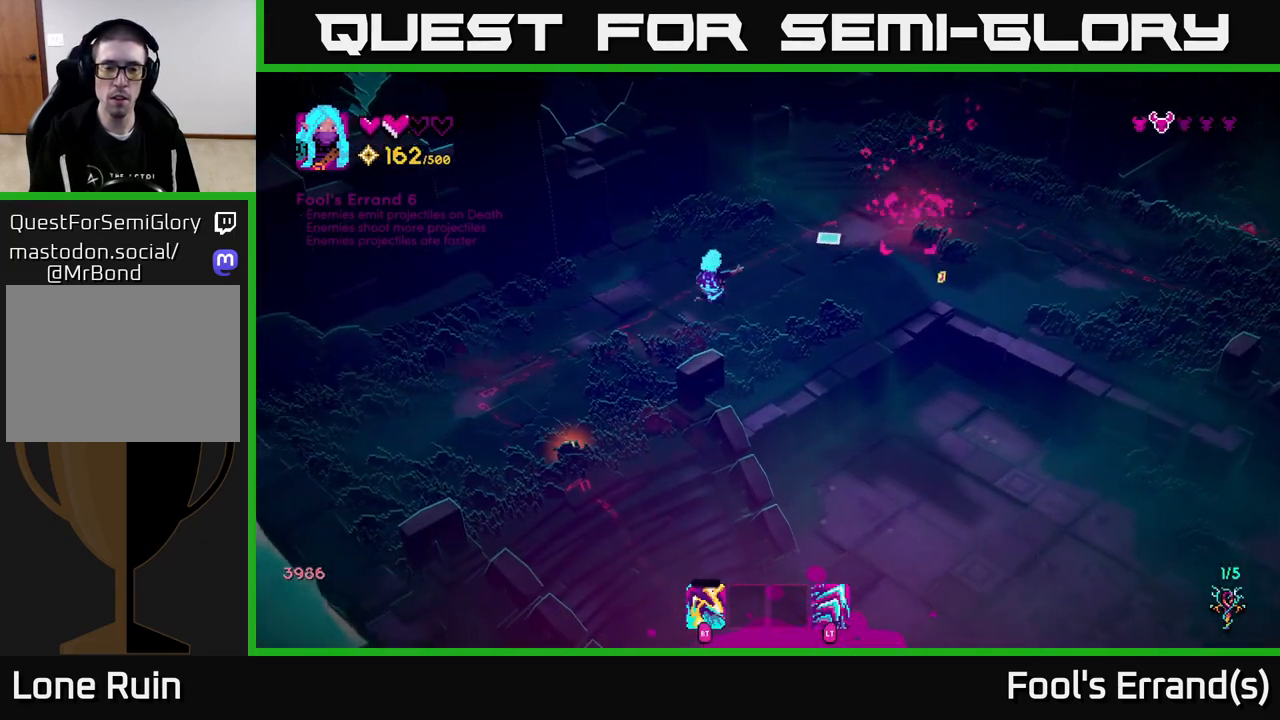
{"buttons": [], "left_stick": "left", "right_stick": "up-right", "events": [[17, "left_stick", "down"], [267, "left_stick", "up-right"], [467, "left_stick", "left"]]}
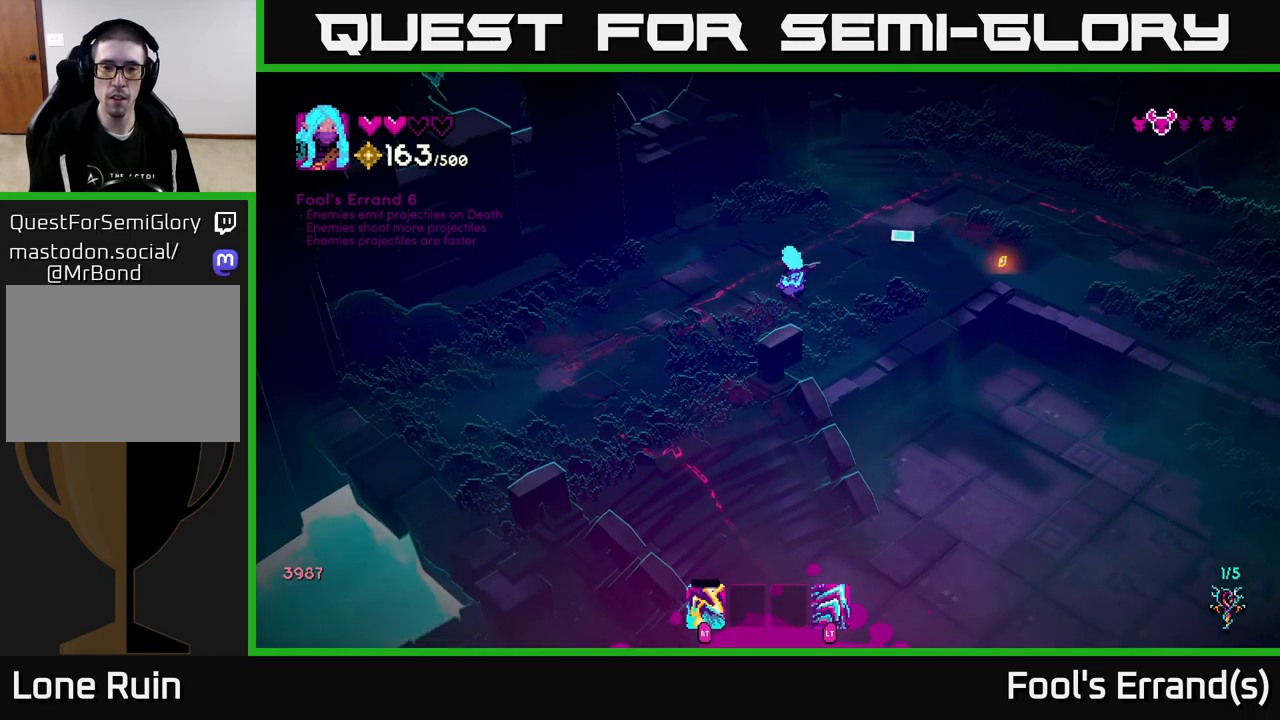
{"buttons": [], "left_stick": "up-right", "right_stick": "right", "events": [[83, "left_stick", "right"], [200, "left_stick", "up-right"], [333, "right_stick", "right"]]}
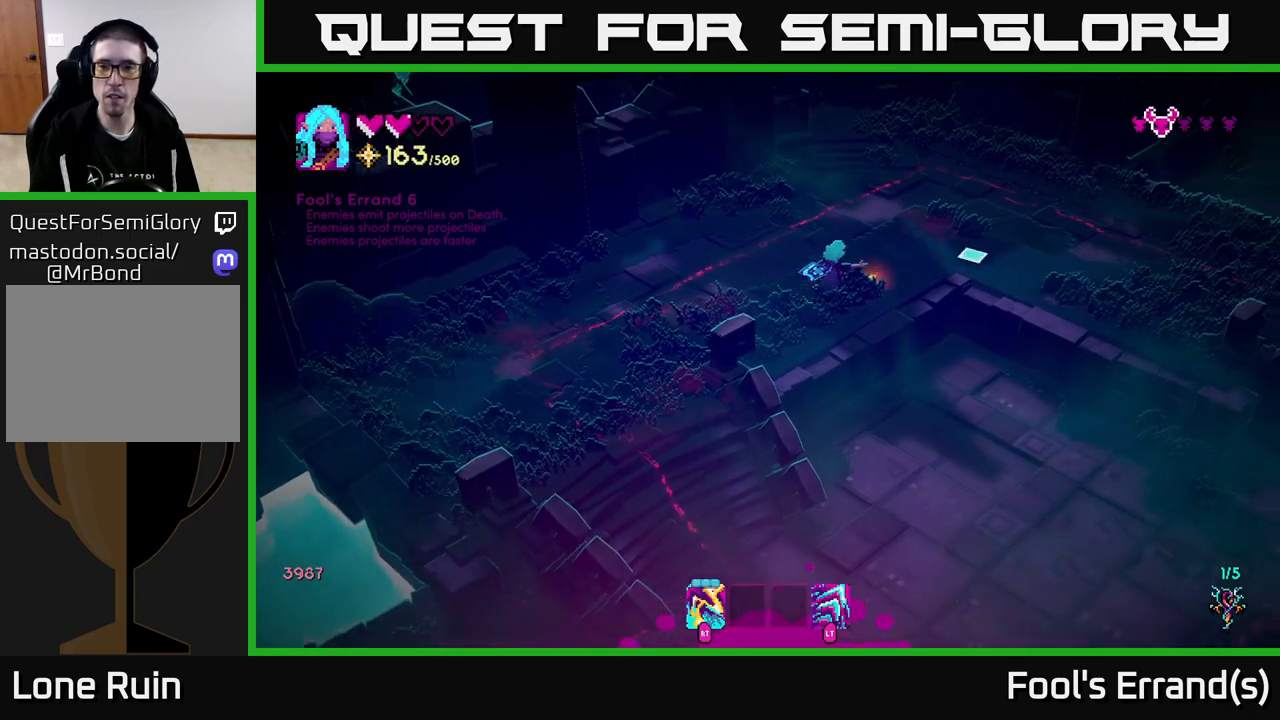
{"buttons": [], "left_stick": "down-right", "right_stick": "down-right", "events": [[117, "left_stick", "down-right"], [117, "right_stick", "down-right"]]}
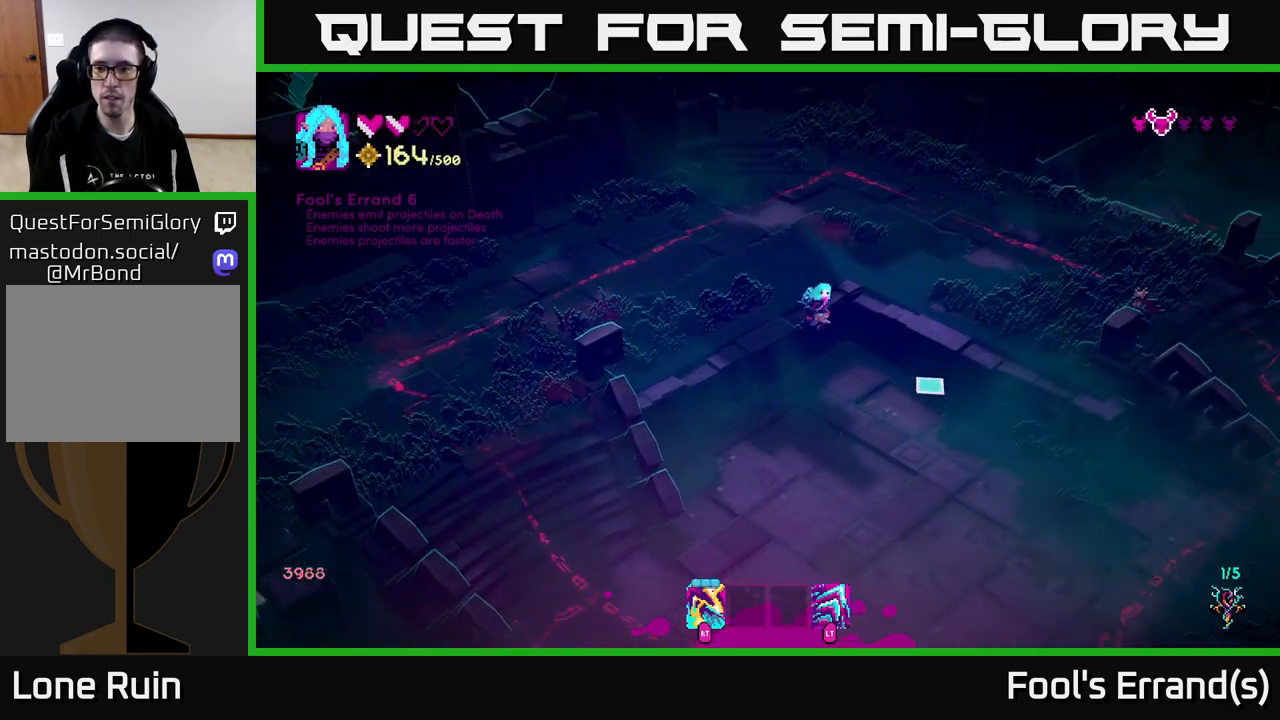
{"buttons": [], "left_stick": "down-right", "right_stick": "up-right", "events": [[250, "right_stick", "up-right"], [350, "left_stick", "up-right"], [400, "R2", "down"], [500, "R2", "up"], [500, "left_stick", "down-right"]]}
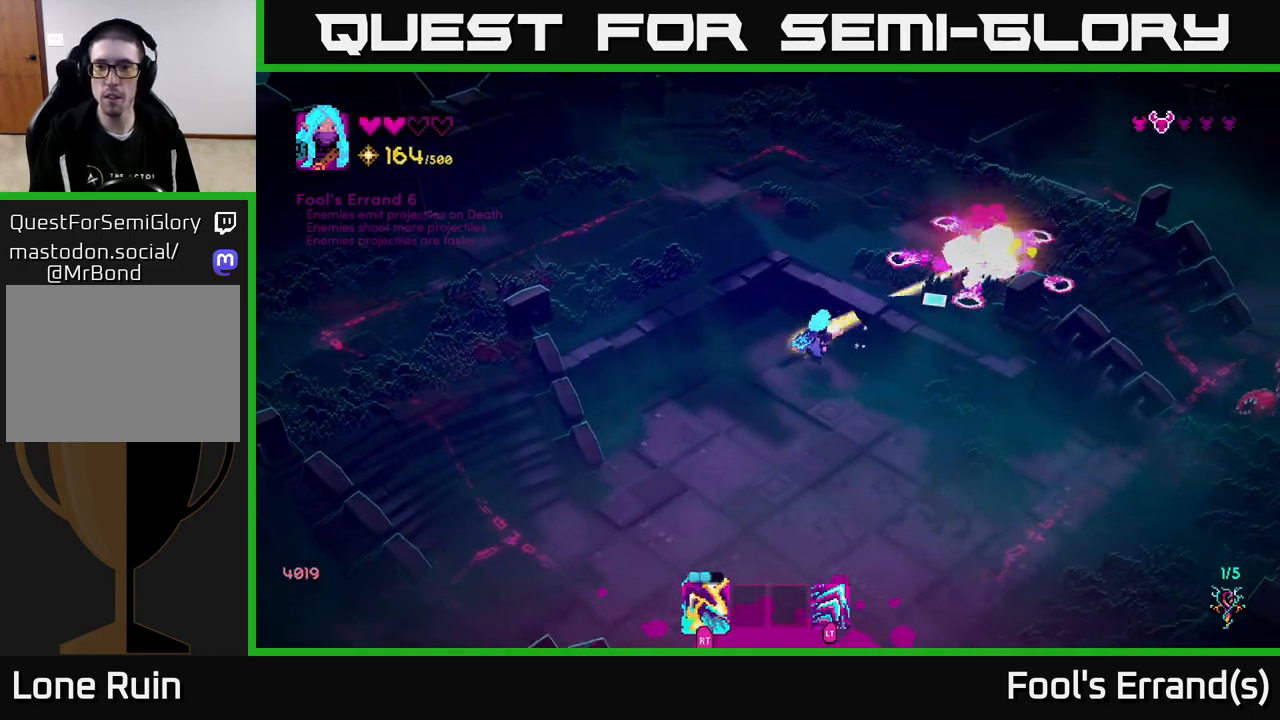
{"buttons": [], "left_stick": "down-right", "right_stick": "right", "events": [[83, "right_stick", "right"], [117, "left_stick", "down"], [433, "left_stick", "down-right"]]}